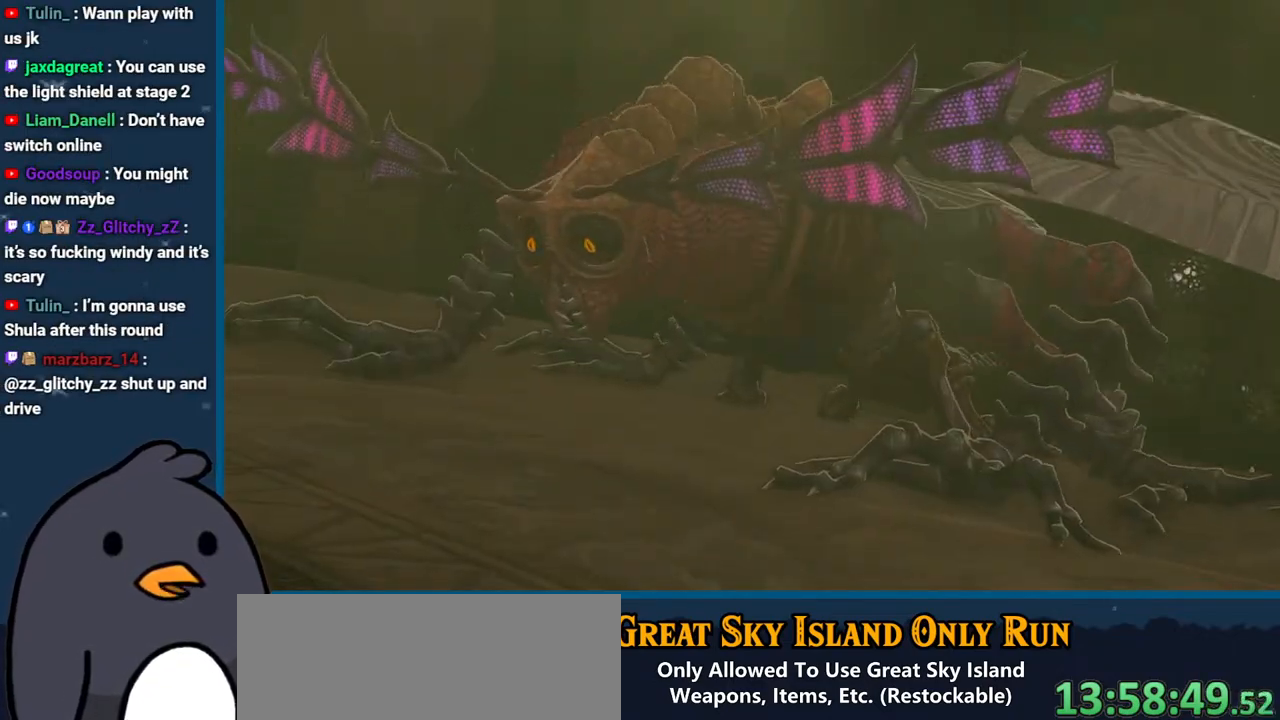
Gameplay with a controller (Nintendo layout); each line is a JSON object with the inputs held at the frame after it. "events" lists button and stick changes between this image and that frame as [ms after this image, input, new state], when the widget could be followed in between. Not read: L3 R3.
{"buttons": [], "left_stick": "center", "right_stick": "center", "events": [[67, "B", "up"], [150, "B", "down"], [150, "right_stick", "left"], [250, "B", "up"], [350, "B", "down"], [450, "B", "up"], [483, "right_stick", "center"]]}
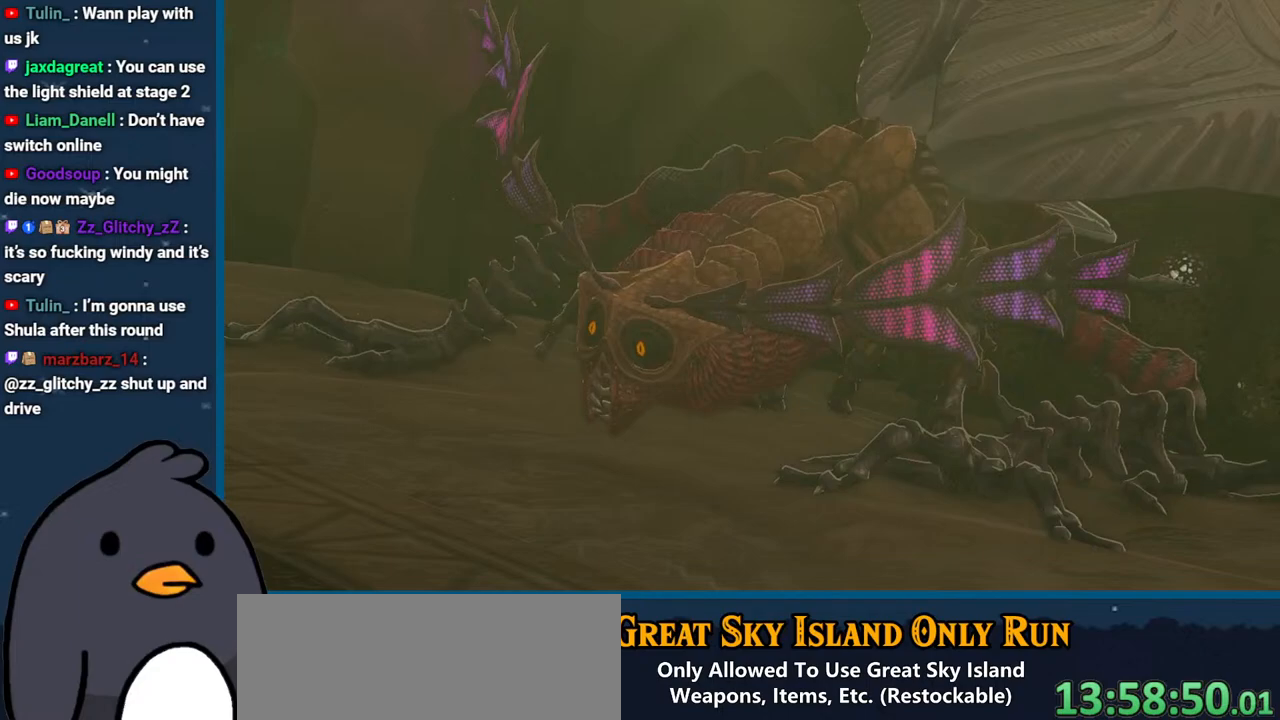
{"buttons": [], "left_stick": "center", "right_stick": "center", "events": [[367, "X", "down"], [483, "X", "up"]]}
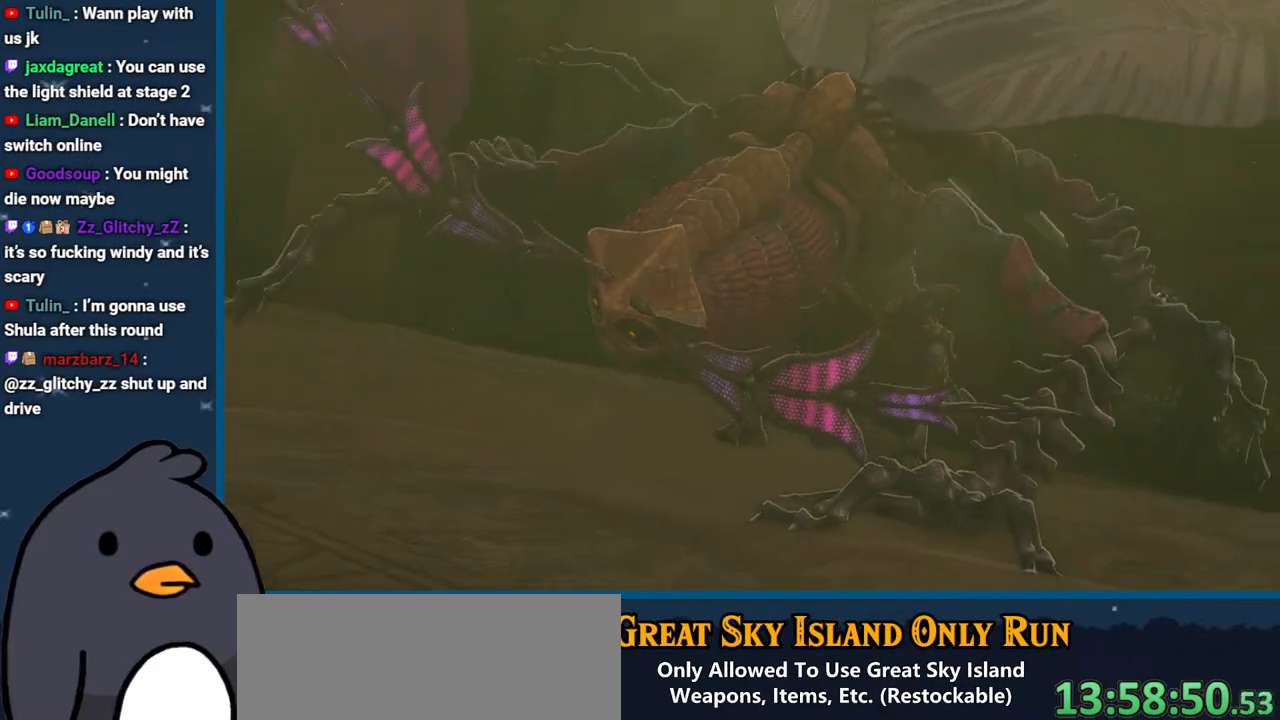
{"buttons": [], "left_stick": "center", "right_stick": "center", "events": [[117, "X", "down"], [233, "X", "up"], [333, "X", "down"], [450, "X", "up"]]}
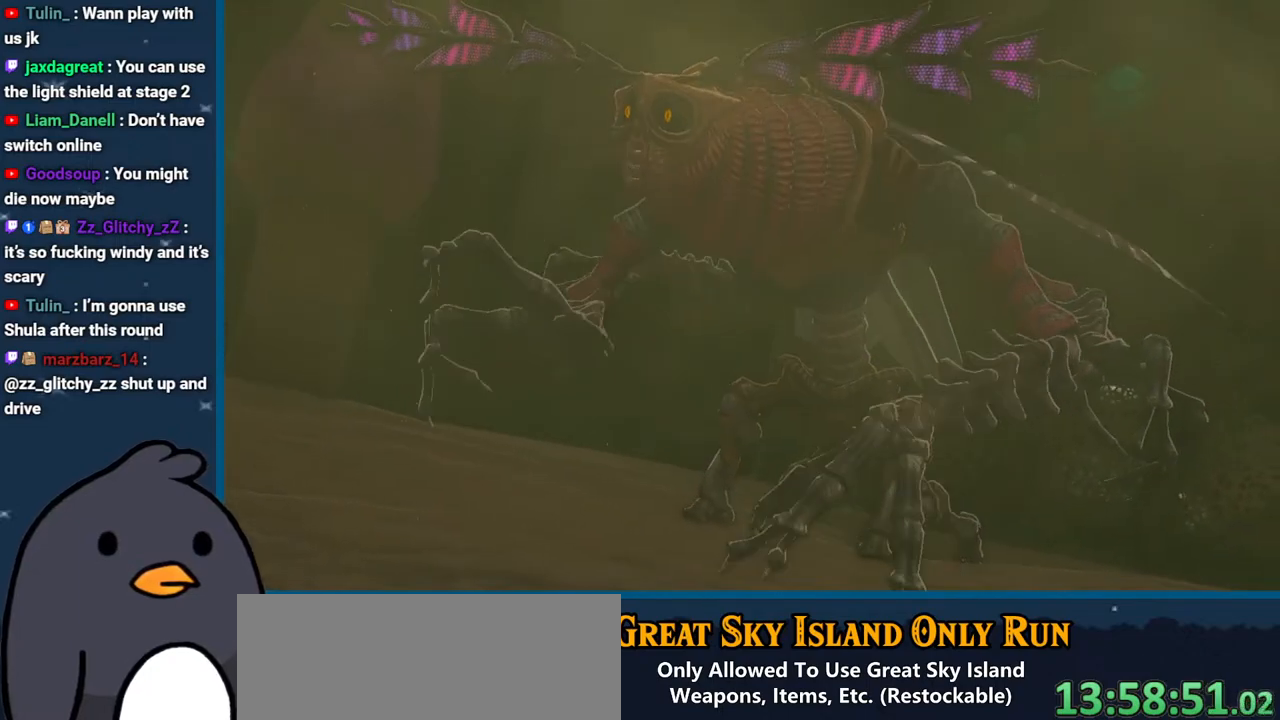
{"buttons": [], "left_stick": "center", "right_stick": "center", "events": [[83, "X", "down"], [150, "X", "up"], [300, "X", "down"], [450, "X", "up"]]}
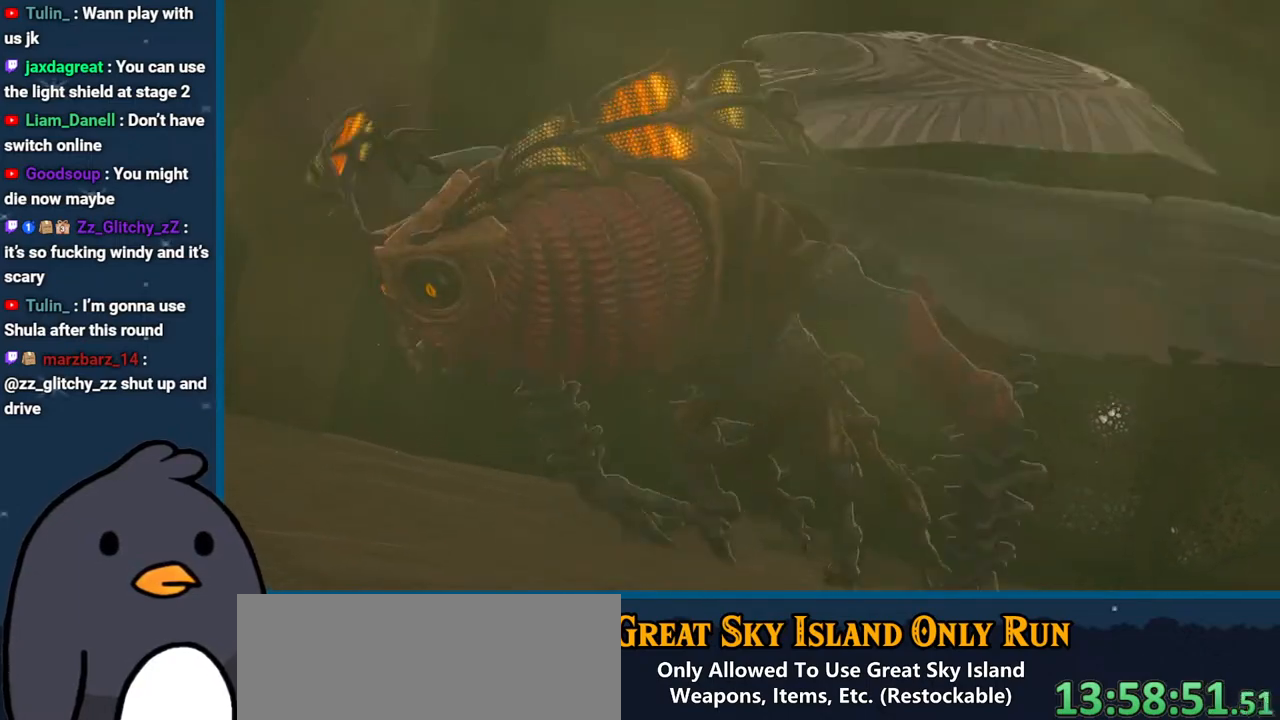
{"buttons": ["X"], "left_stick": "center", "right_stick": "center", "events": [[50, "X", "down"], [200, "X", "up"], [367, "X", "down"]]}
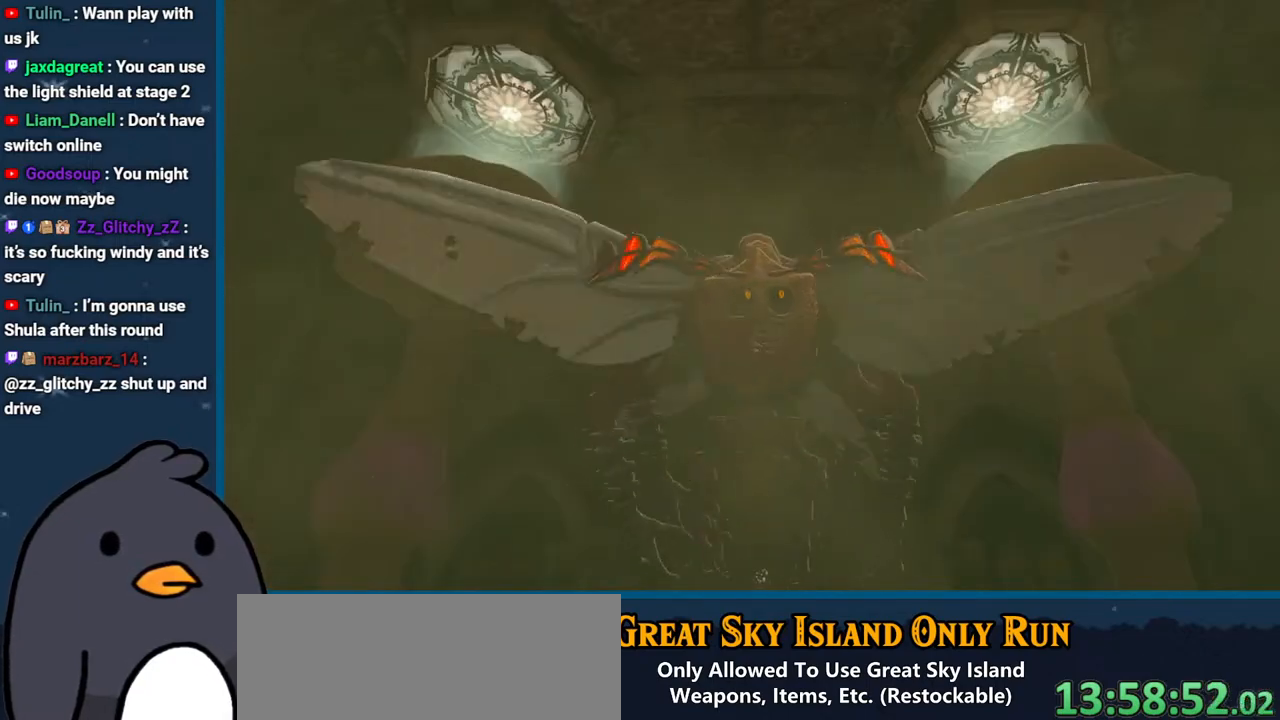
{"buttons": [], "left_stick": "center", "right_stick": "center", "events": [[33, "X", "up"]]}
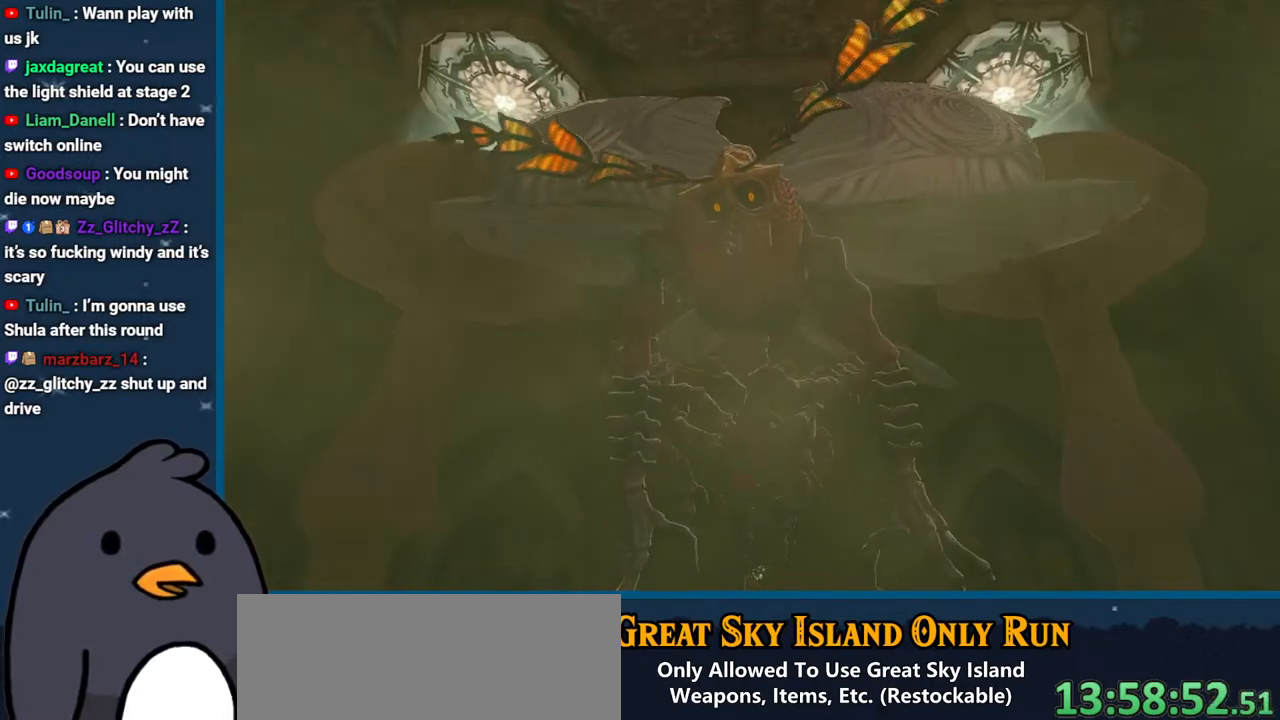
{"buttons": ["X"], "left_stick": "center", "right_stick": "center", "events": [[167, "X", "down"], [317, "X", "up"], [417, "X", "down"]]}
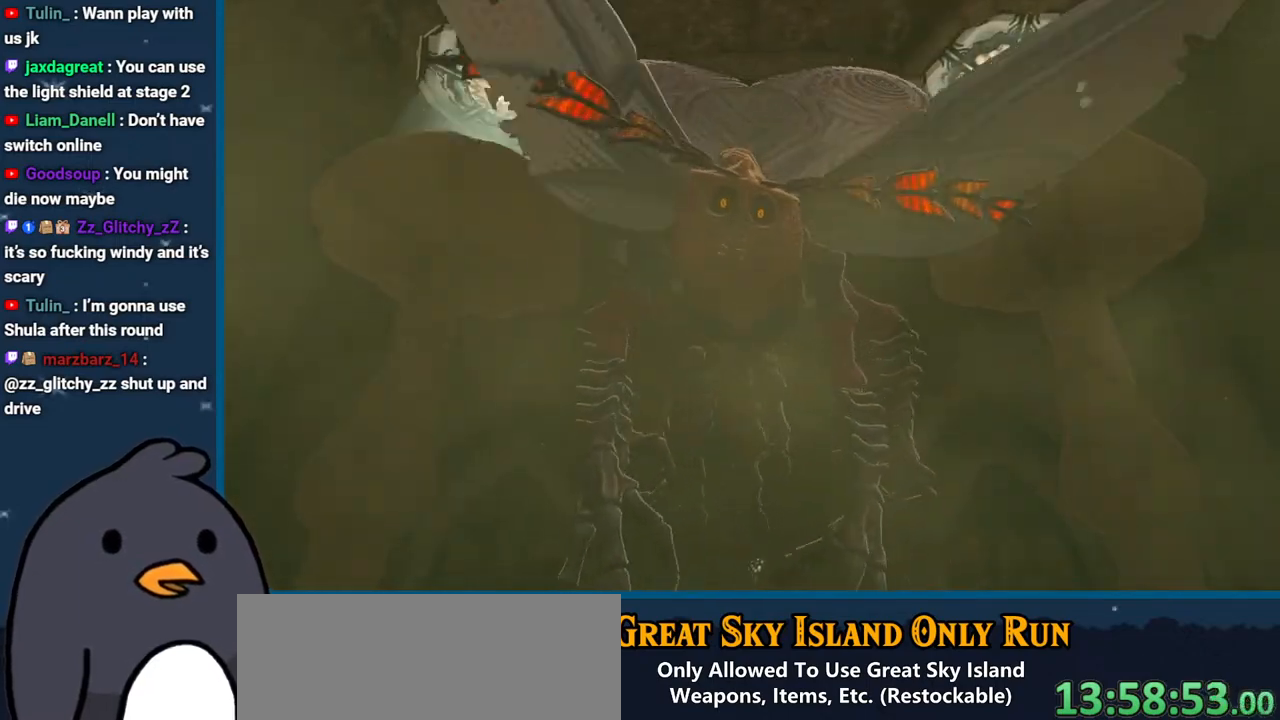
{"buttons": [], "left_stick": "center", "right_stick": "center", "events": [[33, "X", "up"], [400, "left_stick", "down"], [450, "left_stick", "center"]]}
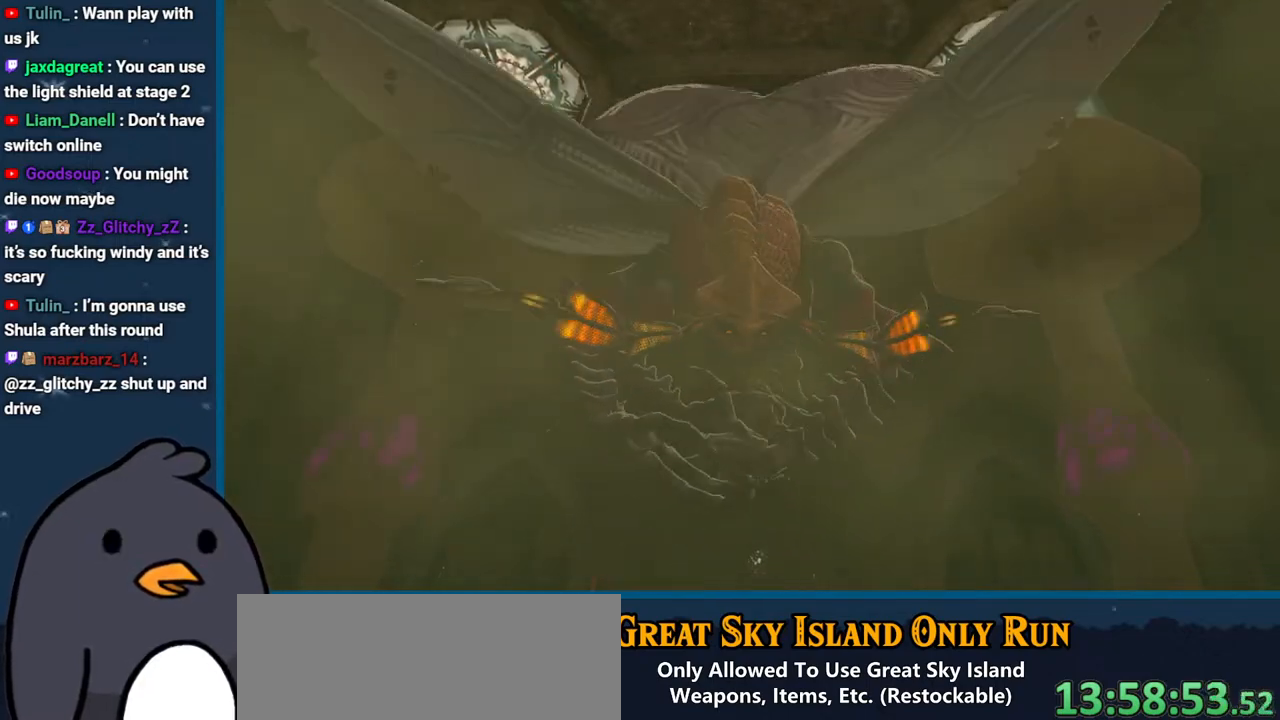
{"buttons": [], "left_stick": "center", "right_stick": "center", "events": []}
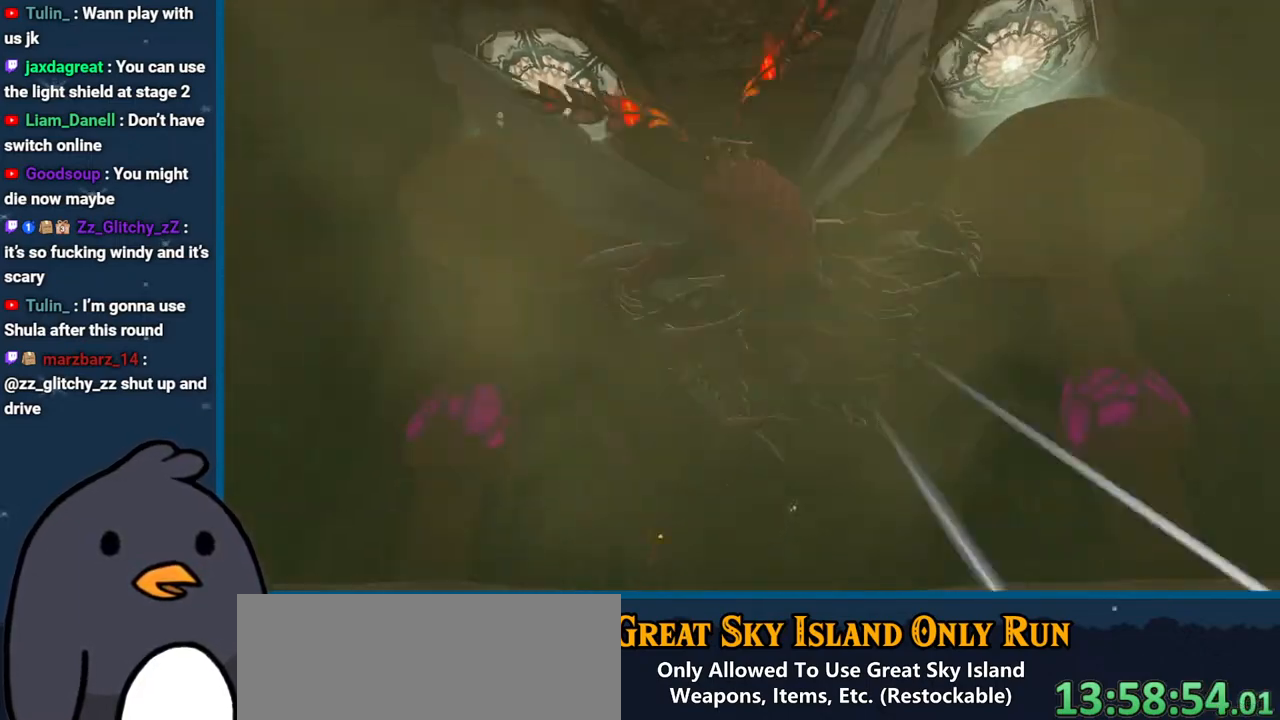
{"buttons": [], "left_stick": "center", "right_stick": "center", "events": []}
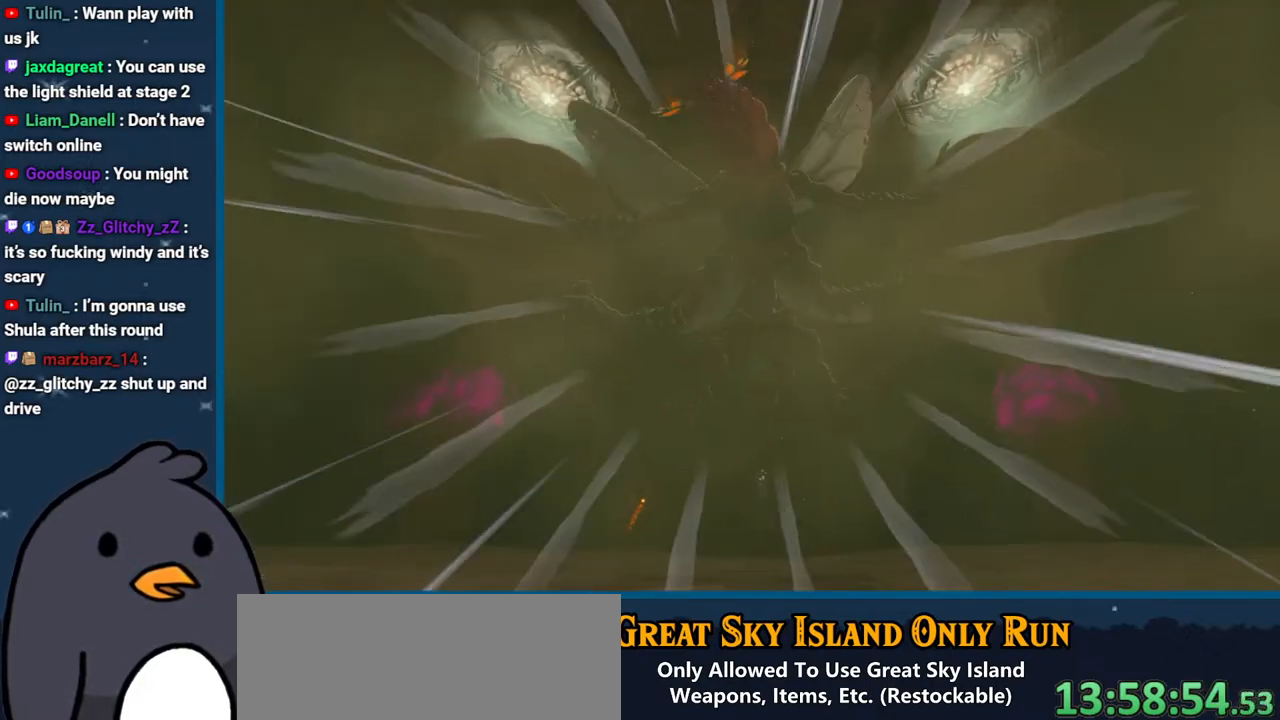
{"buttons": [], "left_stick": "center", "right_stick": "center", "events": []}
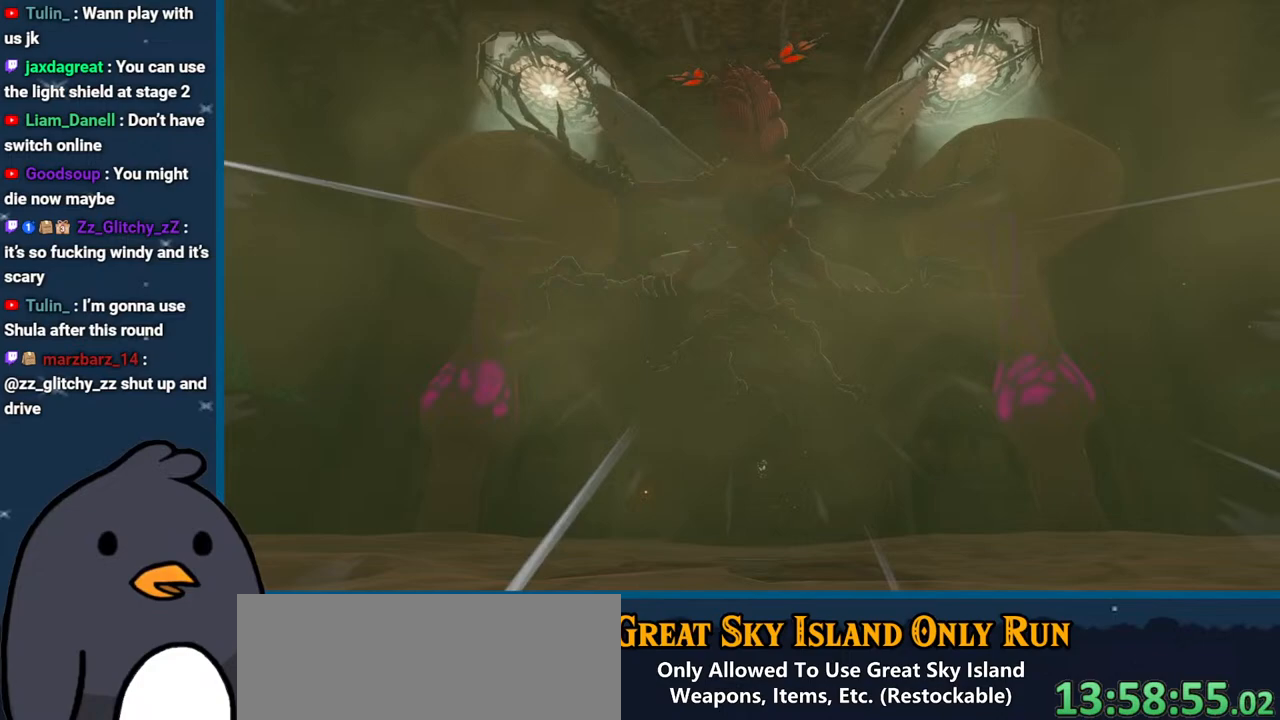
{"buttons": [], "left_stick": "center", "right_stick": "center", "events": []}
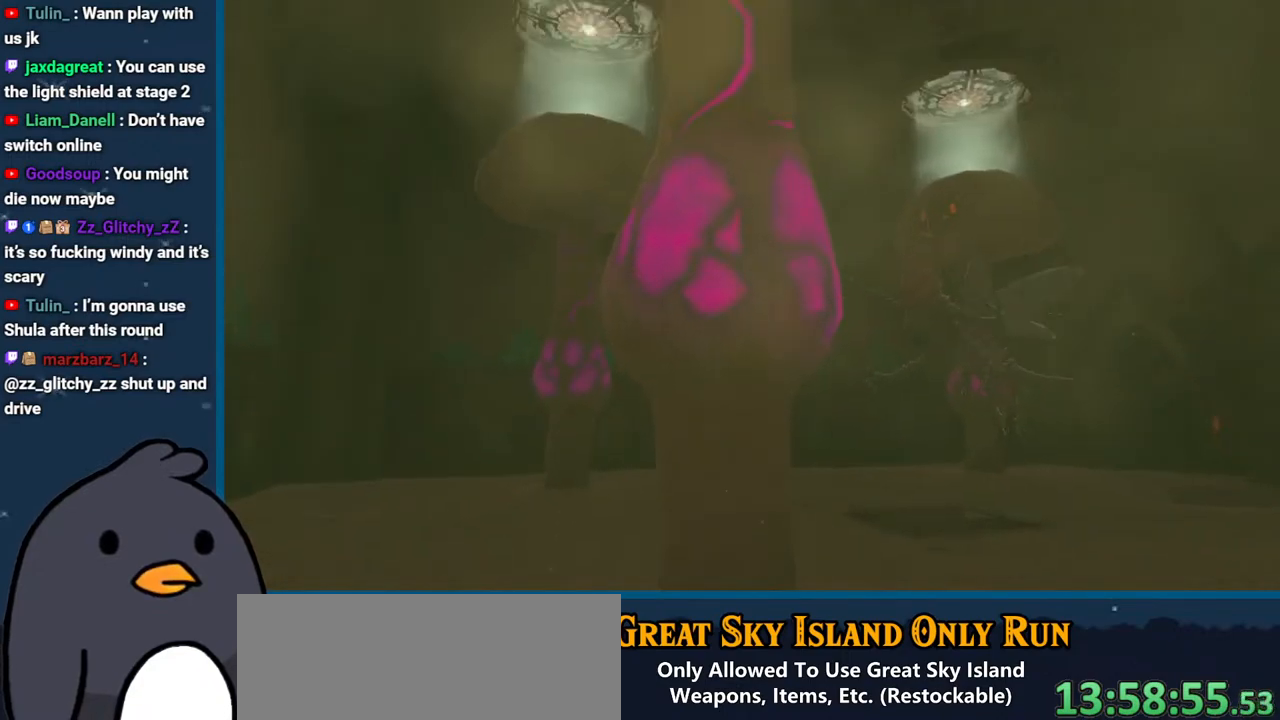
{"buttons": [], "left_stick": "center", "right_stick": "center", "events": []}
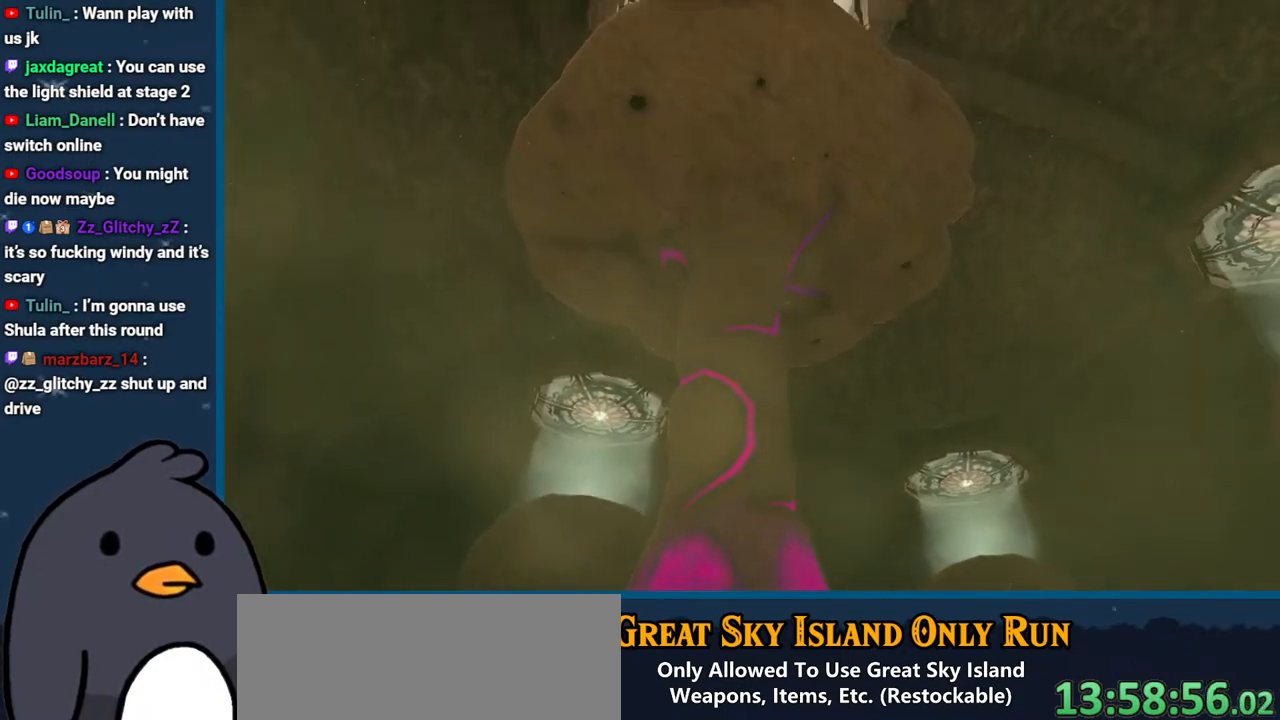
{"buttons": [], "left_stick": "center", "right_stick": "center", "events": []}
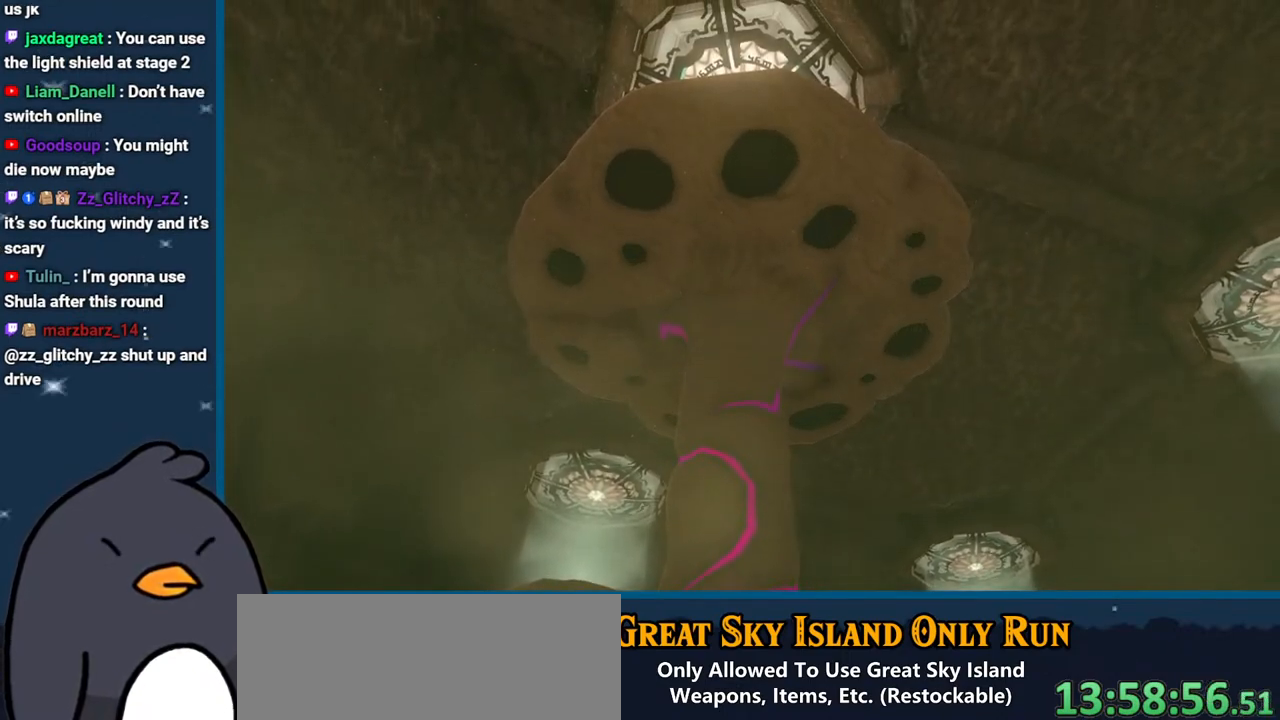
{"buttons": [], "left_stick": "center", "right_stick": "center", "events": [[17, "X", "down"], [150, "X", "up"]]}
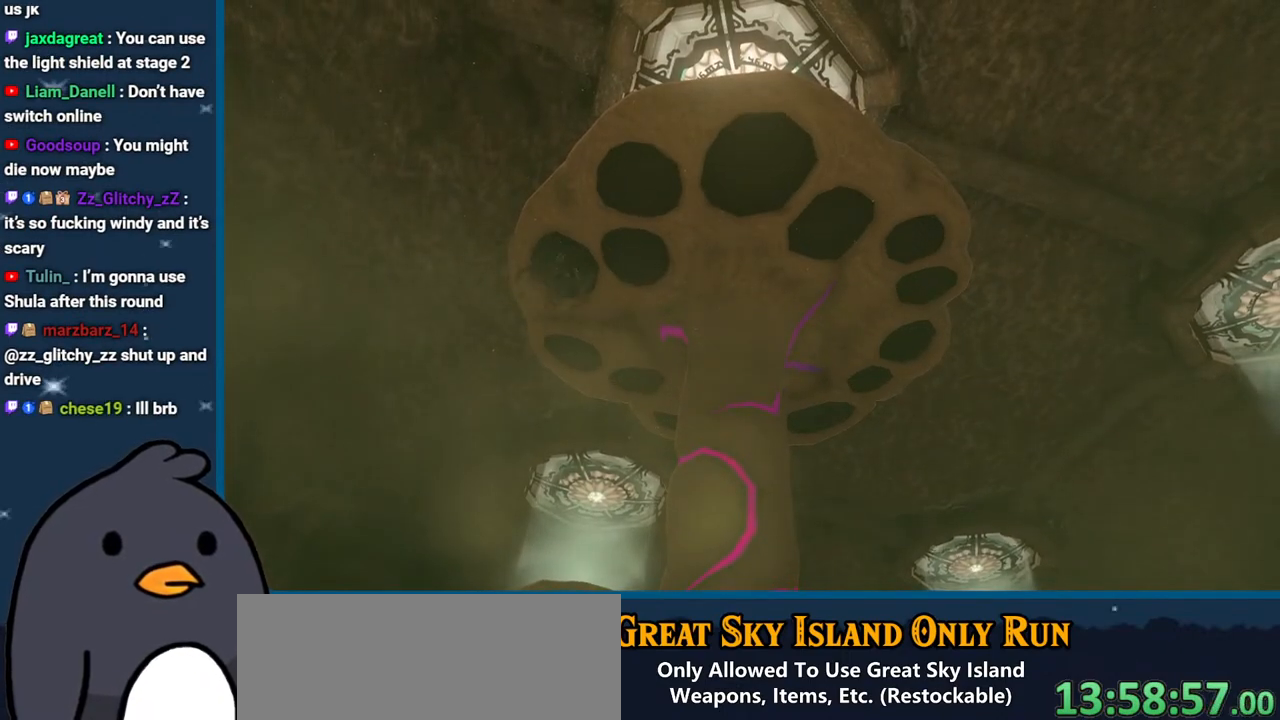
{"buttons": [], "left_stick": "center", "right_stick": "center", "events": []}
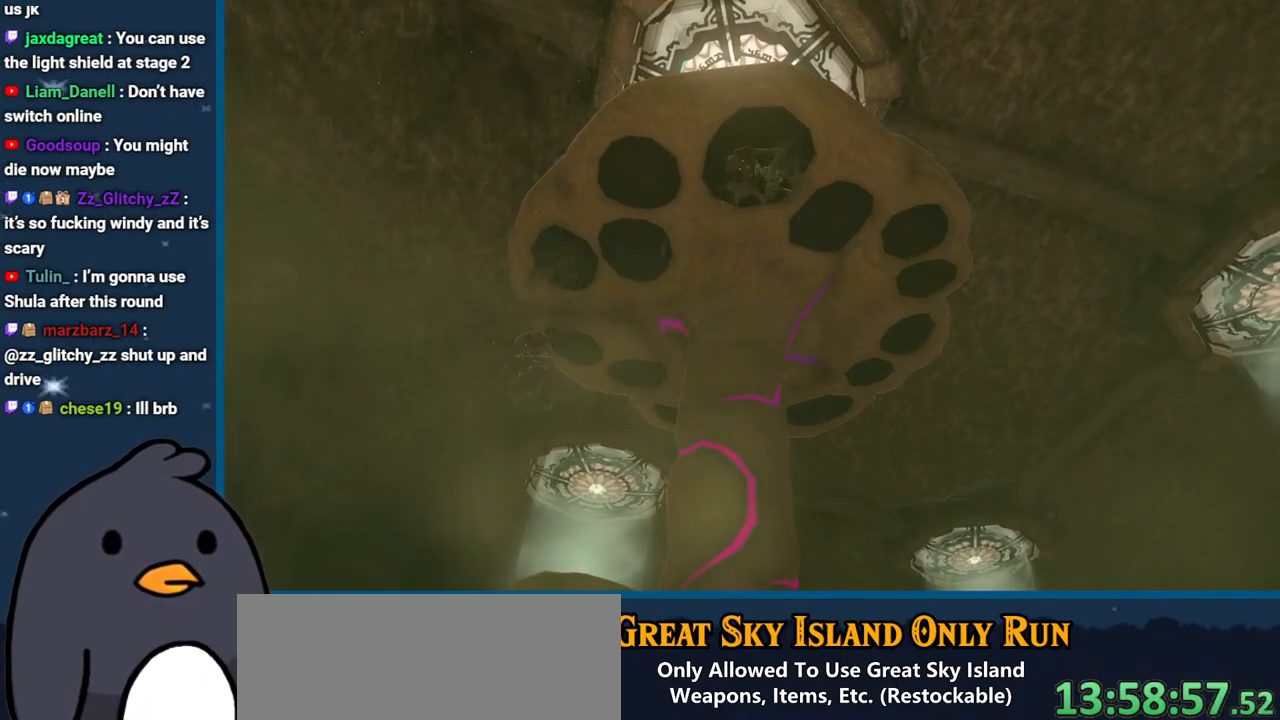
{"buttons": [], "left_stick": "center", "right_stick": "center", "events": []}
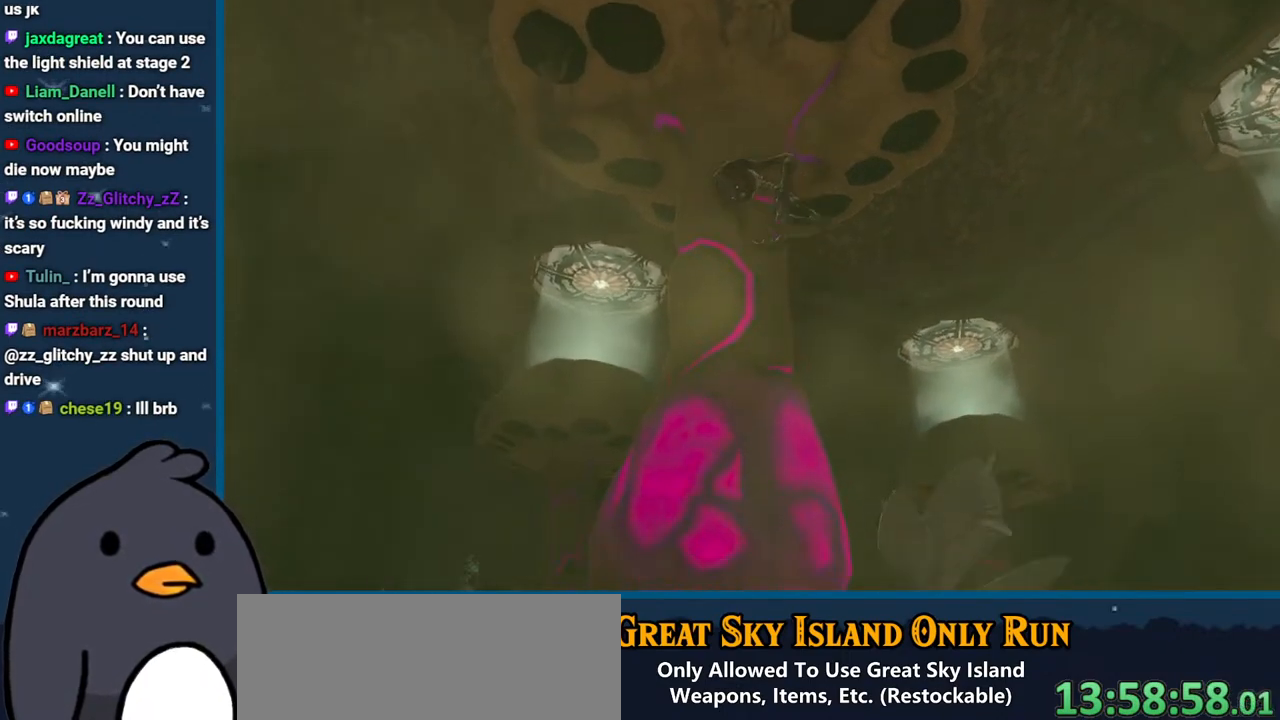
{"buttons": [], "left_stick": "center", "right_stick": "center", "events": []}
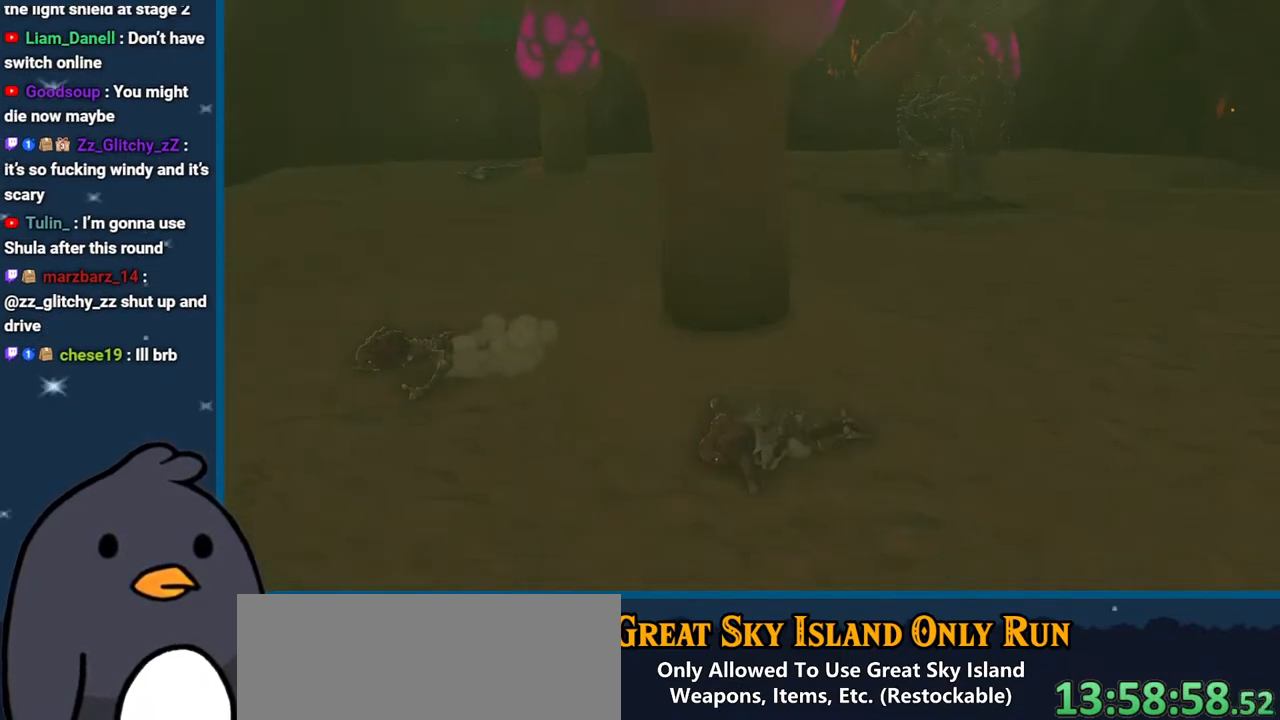
{"buttons": [], "left_stick": "center", "right_stick": "center", "events": []}
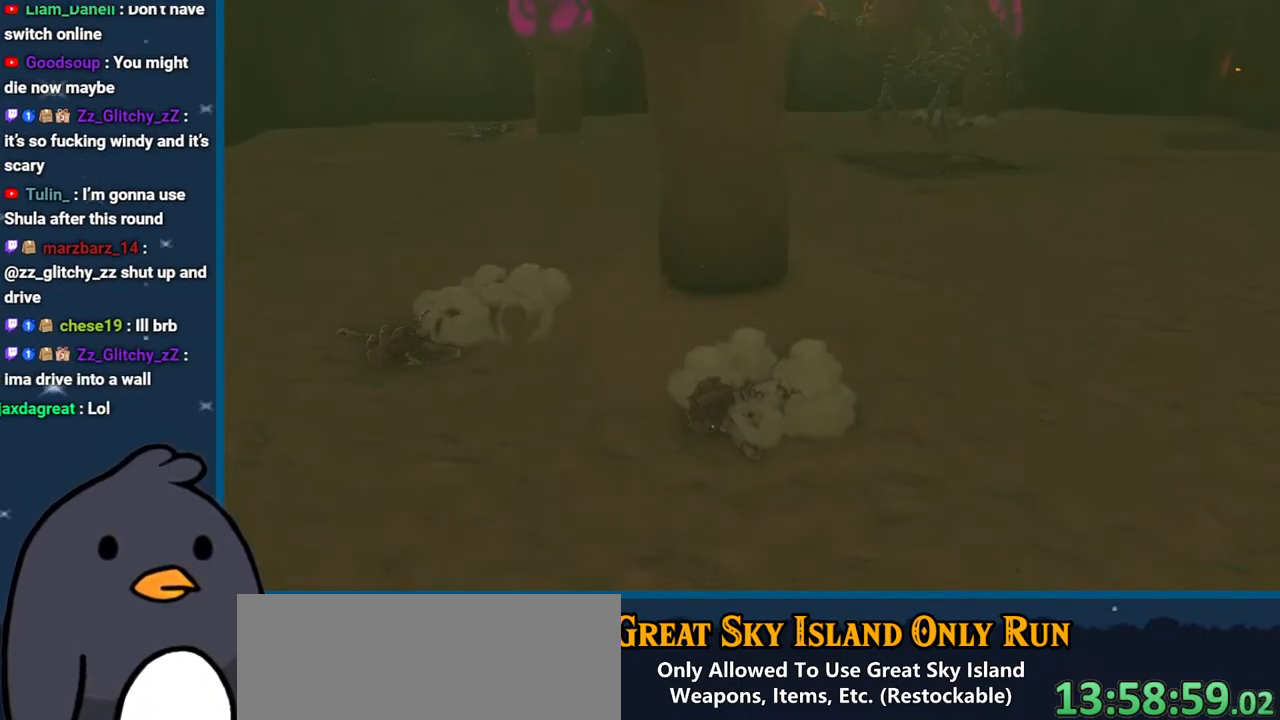
{"buttons": [], "left_stick": "center", "right_stick": "center", "events": [[300, "B", "down"], [450, "B", "up"]]}
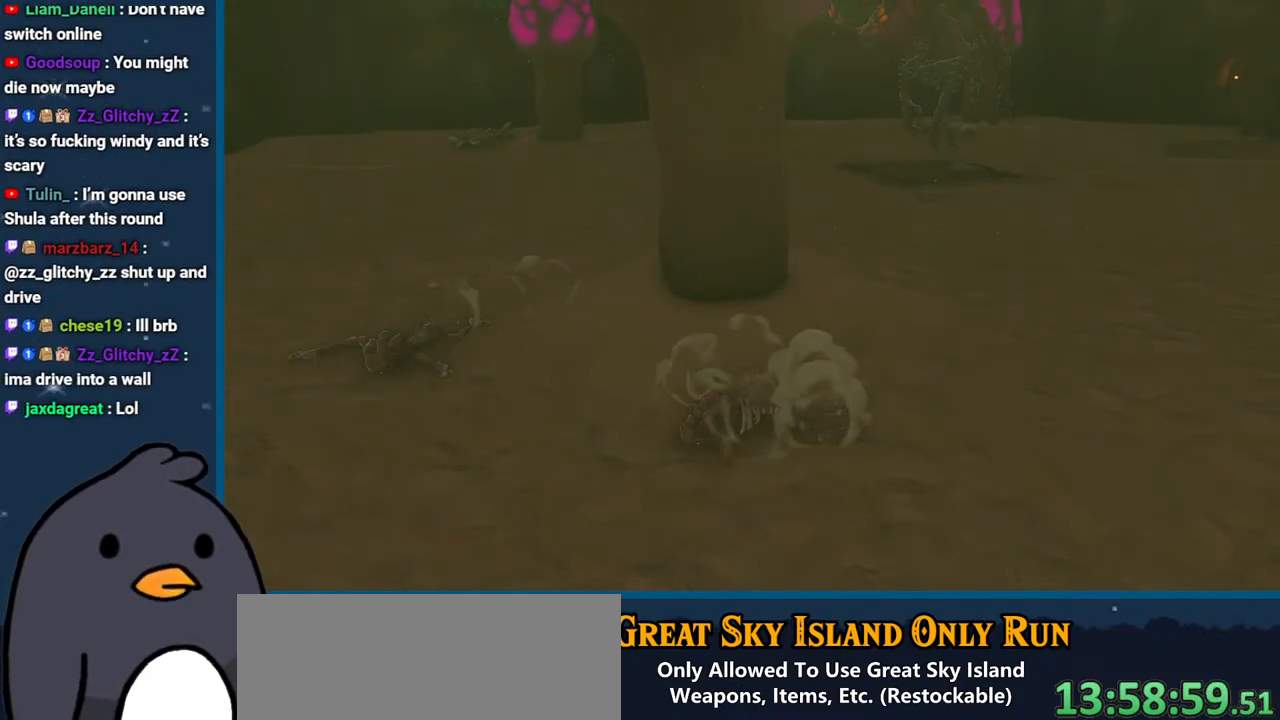
{"buttons": ["B"], "left_stick": "center", "right_stick": "center", "events": [[17, "B", "down"], [150, "B", "up"], [250, "B", "down"], [367, "B", "up"], [500, "B", "down"]]}
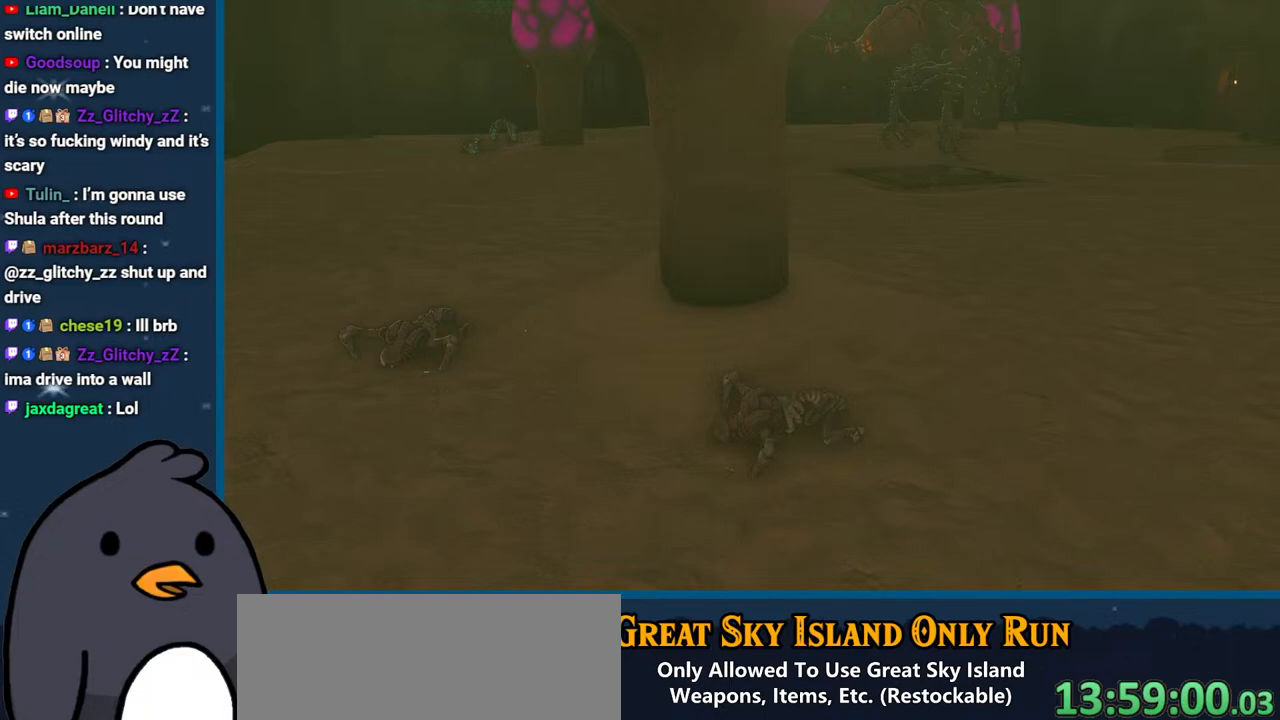
{"buttons": ["B"], "left_stick": "center", "right_stick": "center", "events": [[83, "B", "up"], [217, "B", "down"], [350, "B", "up"], [433, "B", "down"]]}
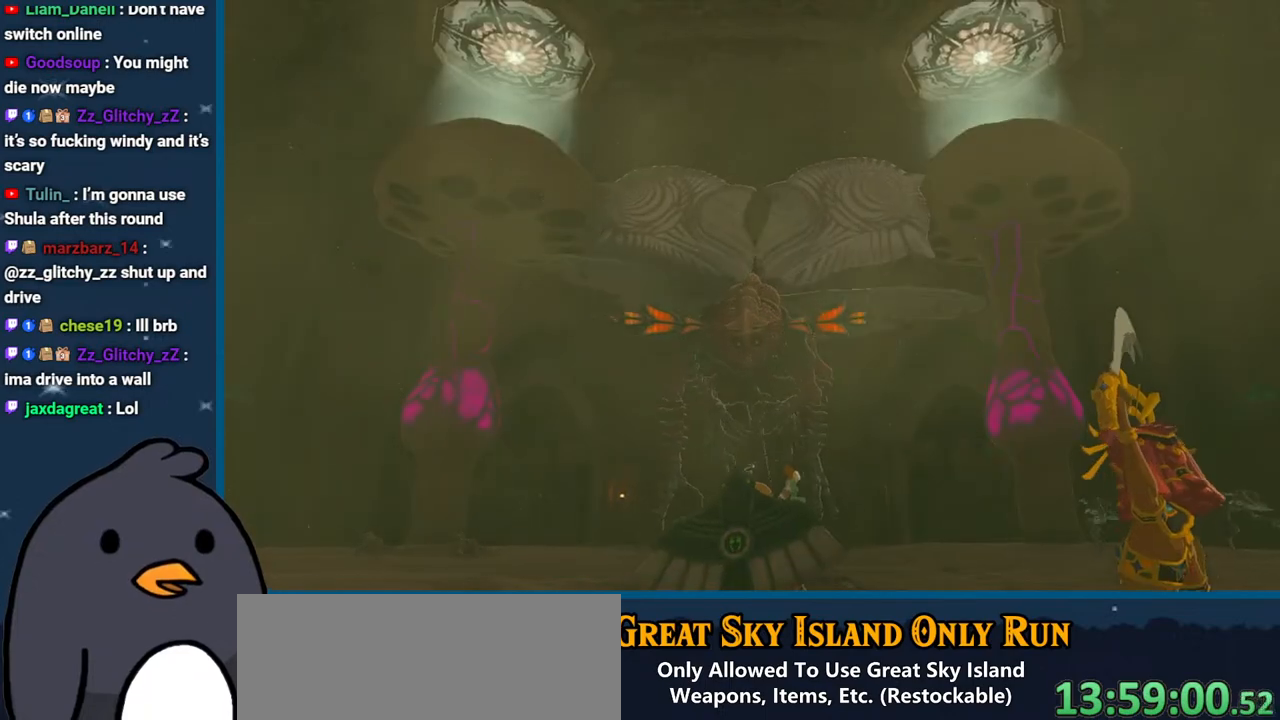
{"buttons": [], "left_stick": "center", "right_stick": "center", "events": [[50, "B", "up"], [133, "X", "down"], [250, "X", "up"], [317, "X", "down"], [417, "X", "up"]]}
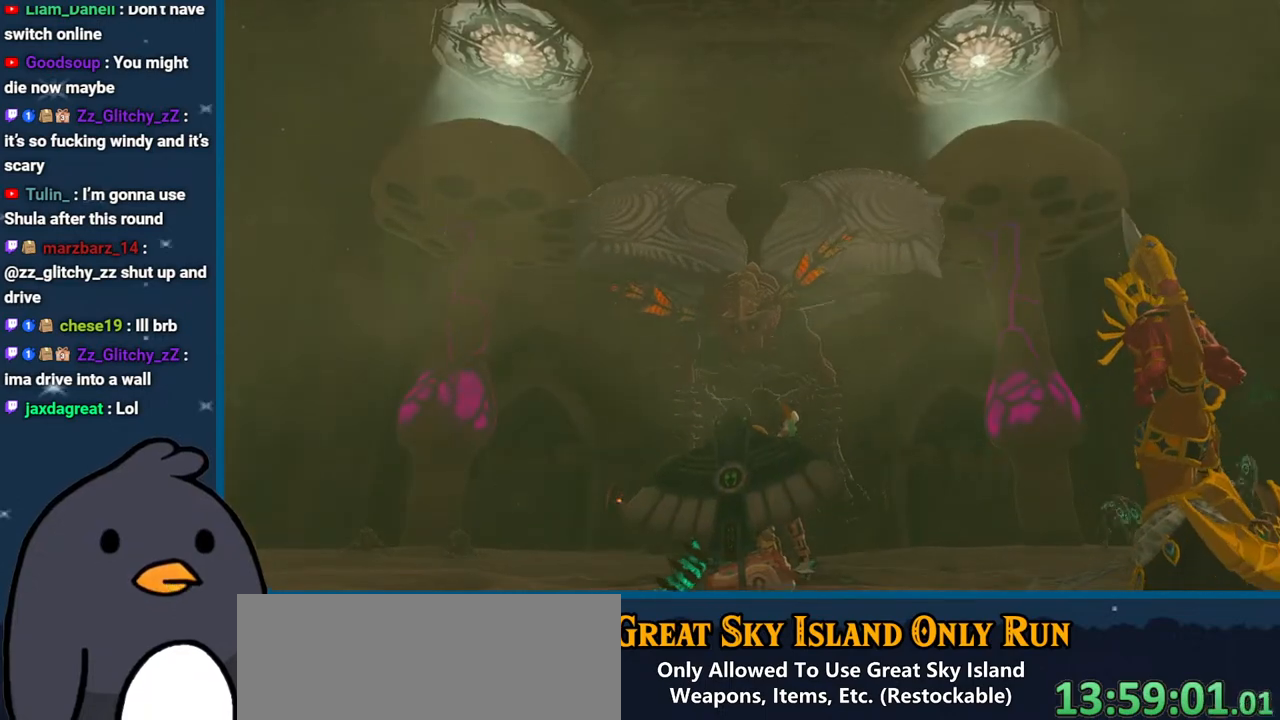
{"buttons": ["A"], "left_stick": "down-right", "right_stick": "center", "events": [[67, "right_stick", "down"], [200, "left_stick", "down-right"], [383, "right_stick", "center"], [467, "A", "down"]]}
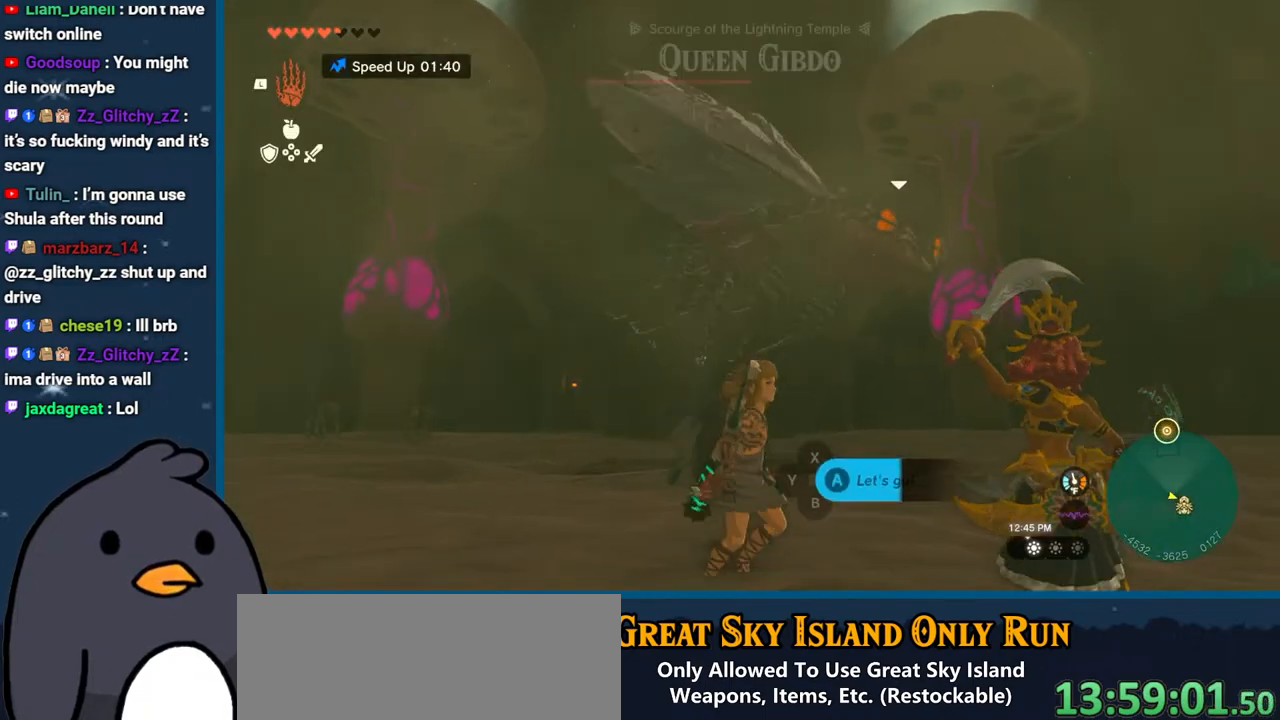
{"buttons": [], "left_stick": "center", "right_stick": "right", "events": [[67, "A", "up"], [167, "left_stick", "right"], [250, "right_stick", "down"], [450, "left_stick", "center"], [467, "right_stick", "right"]]}
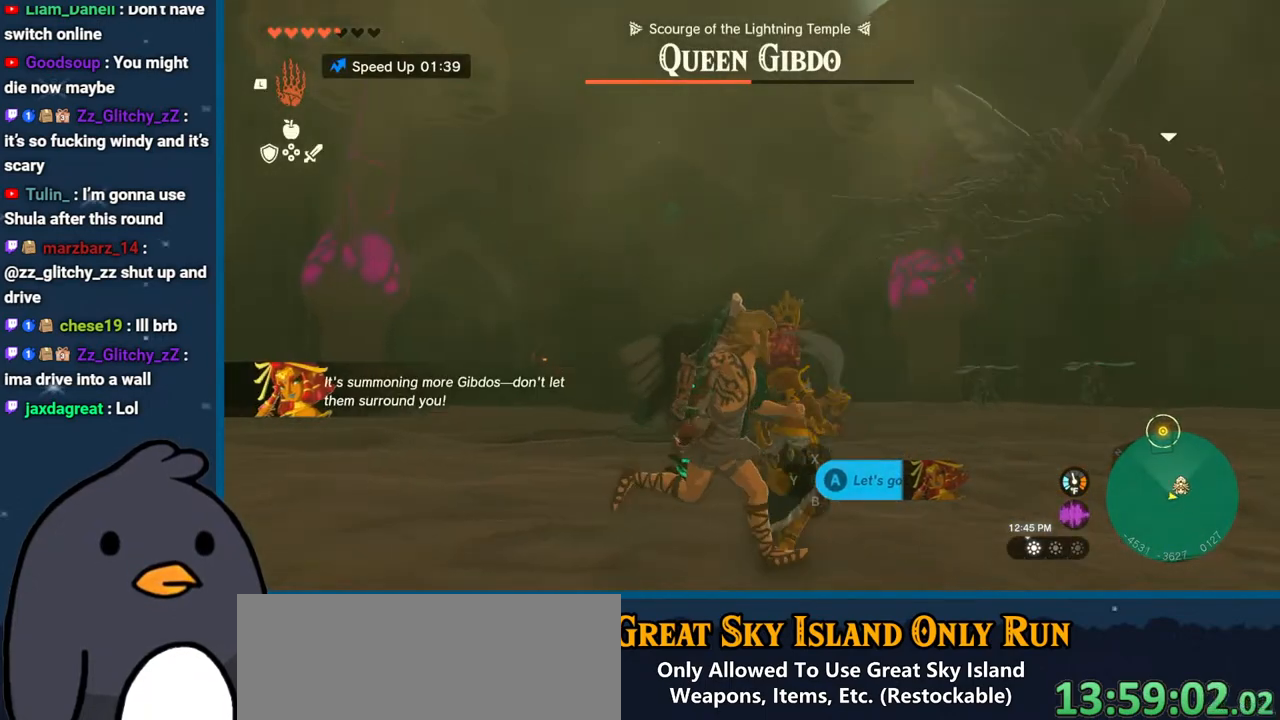
{"buttons": [], "left_stick": "center", "right_stick": "right", "events": []}
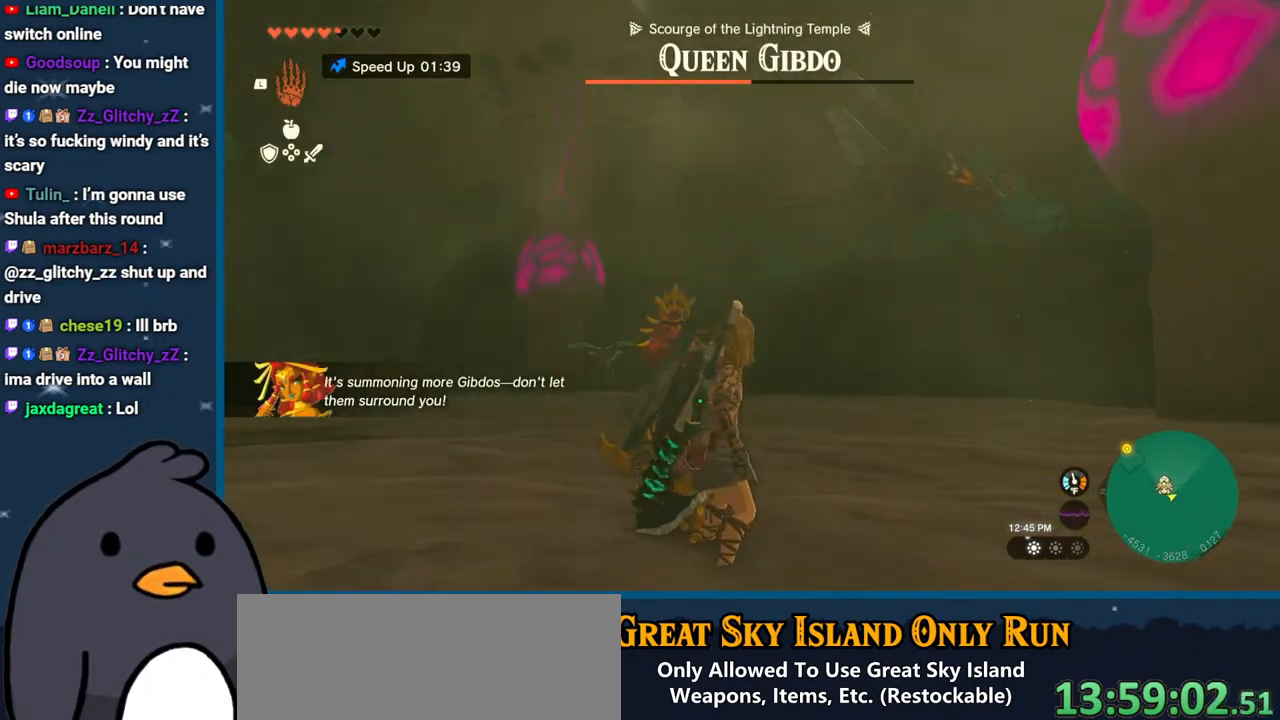
{"buttons": [], "left_stick": "center", "right_stick": "center", "events": [[50, "left_stick", "up-left"], [183, "right_stick", "center"], [217, "left_stick", "center"], [233, "A", "down"], [333, "A", "up"]]}
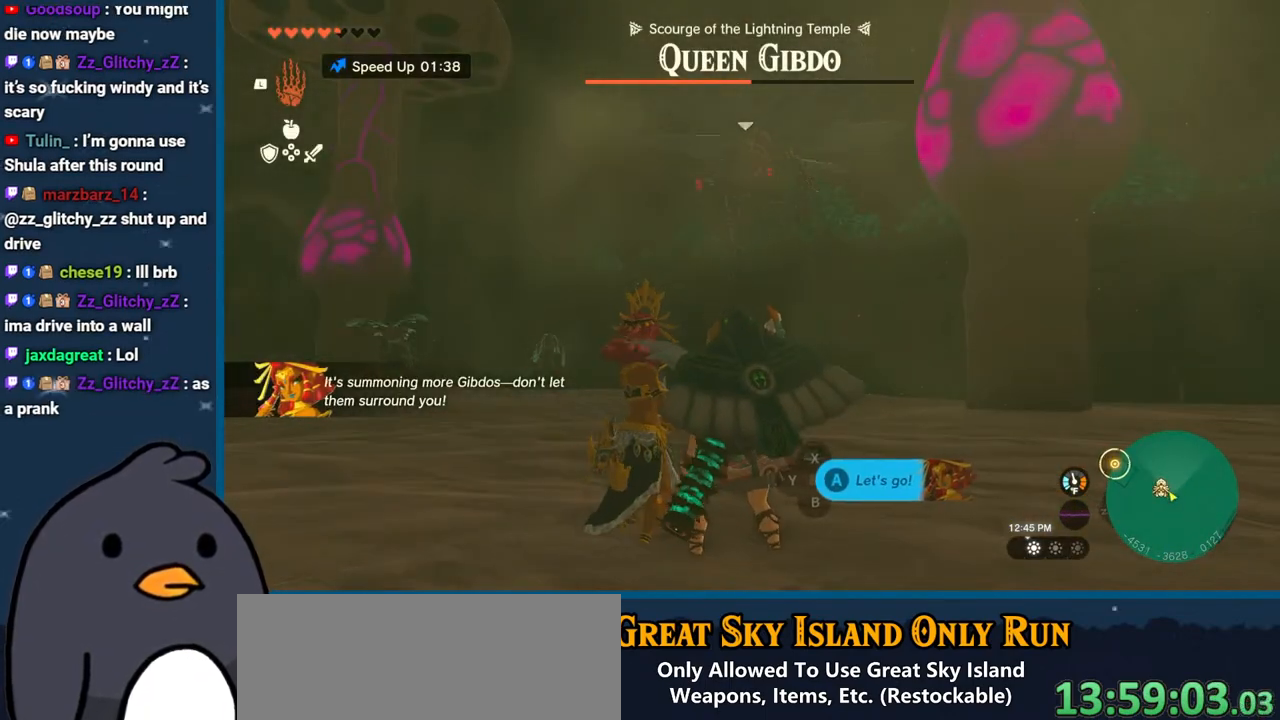
{"buttons": [], "left_stick": "center", "right_stick": "center", "events": []}
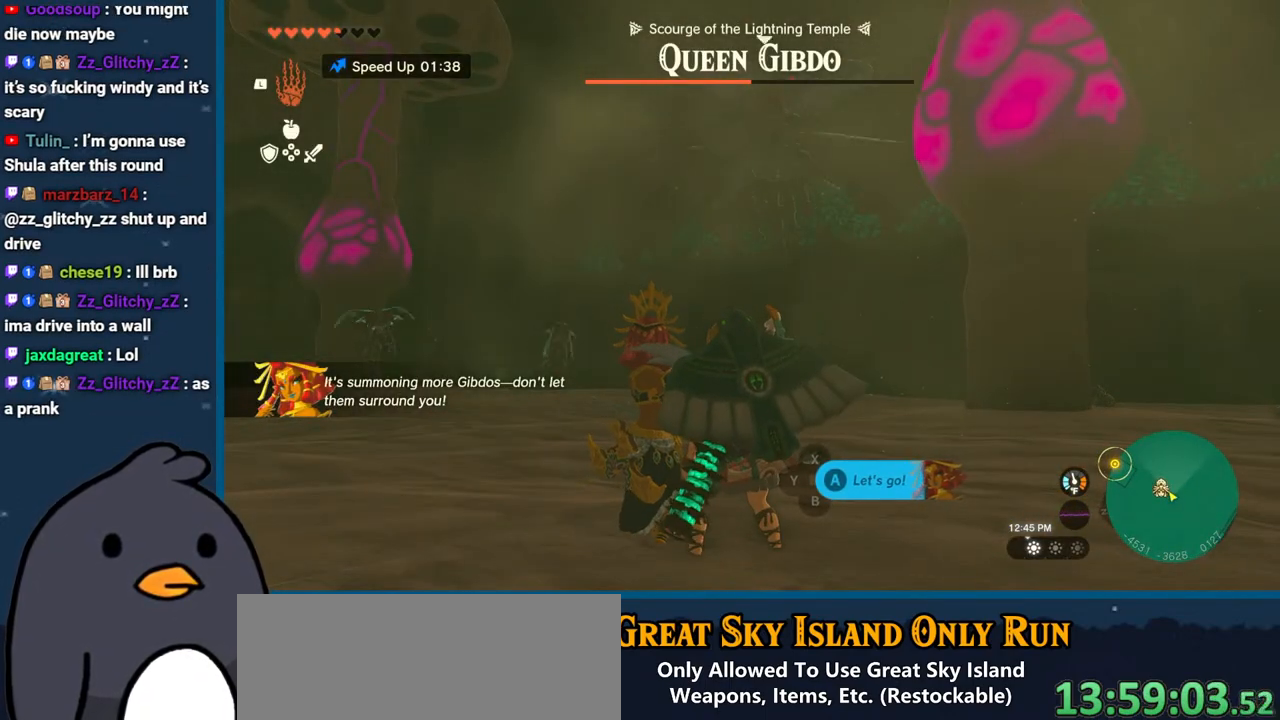
{"buttons": [], "left_stick": "center", "right_stick": "center", "events": []}